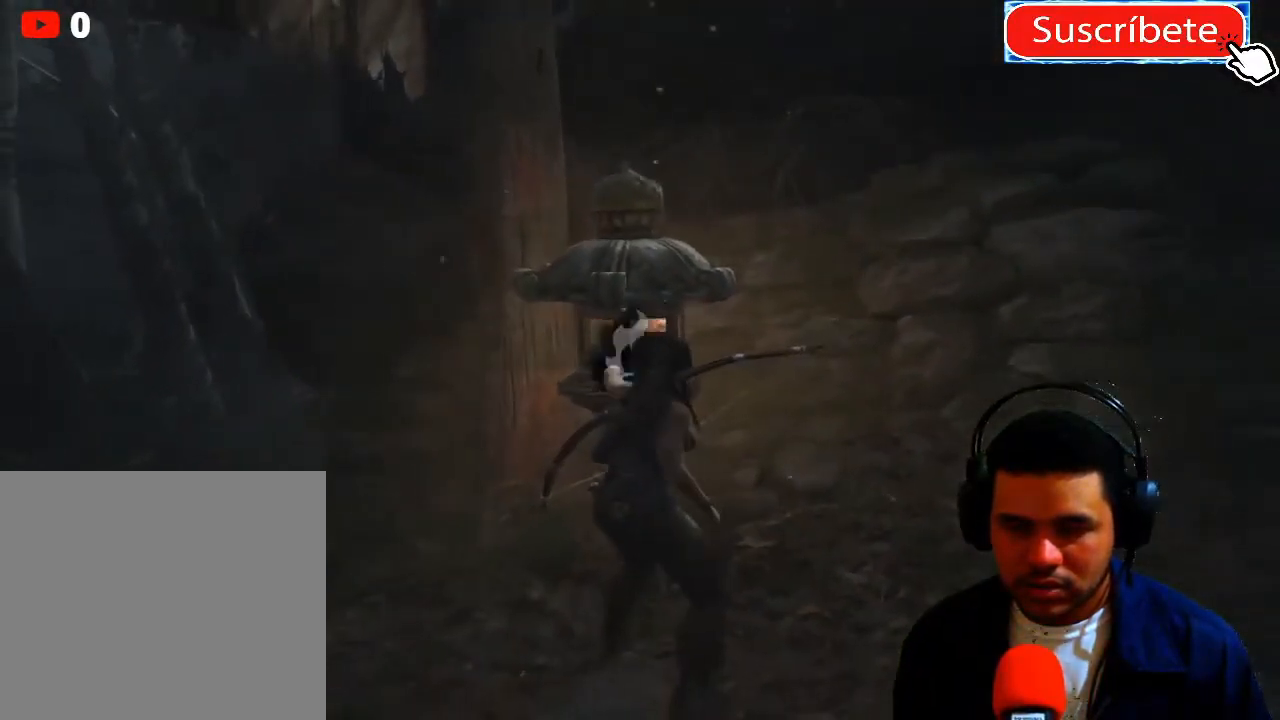
Gameplay with a controller (Xbox layout); each line is a JSON object with the inputs held at the frame after it. "events" lists button and stick changes between this image and that frame as [ms after this image, input, new state], when the widget could be followed in between. Not read: R3.
{"buttons": ["X"], "left_stick": "center", "right_stick": "center", "events": []}
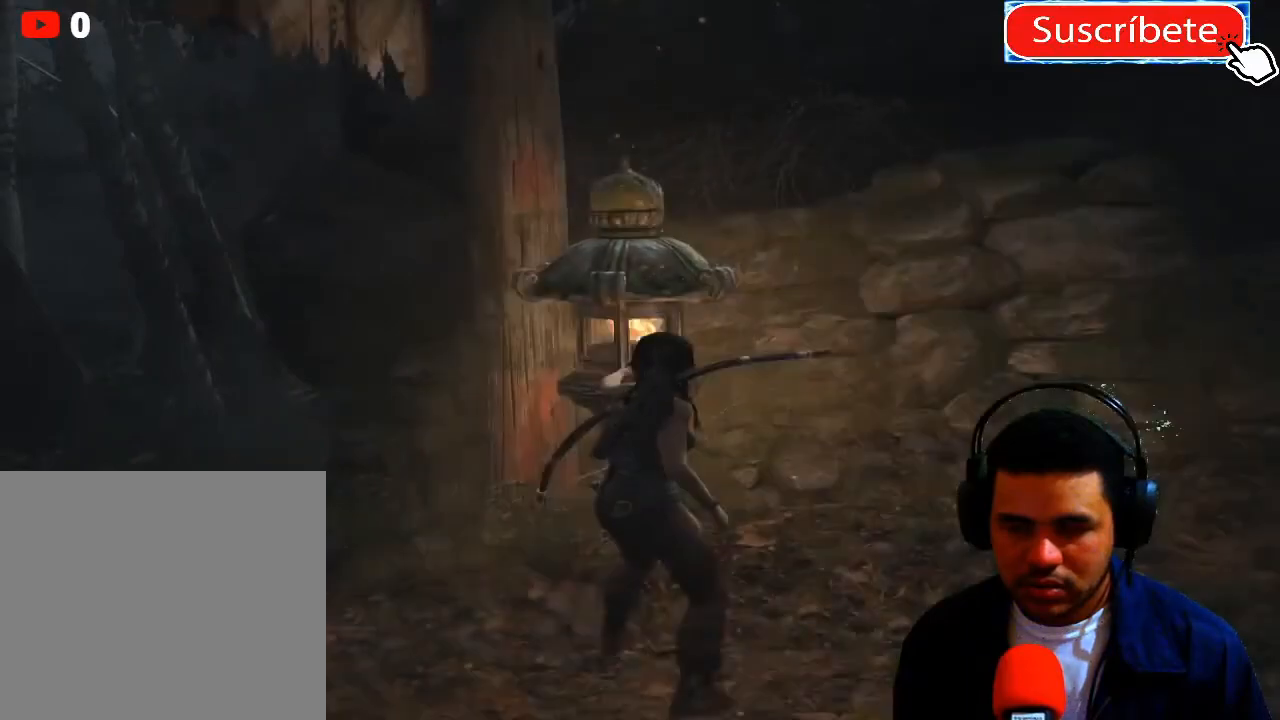
{"buttons": [], "left_stick": "right", "right_stick": "right", "events": [[234, "X", "up"], [384, "left_stick", "right"], [484, "right_stick", "right"]]}
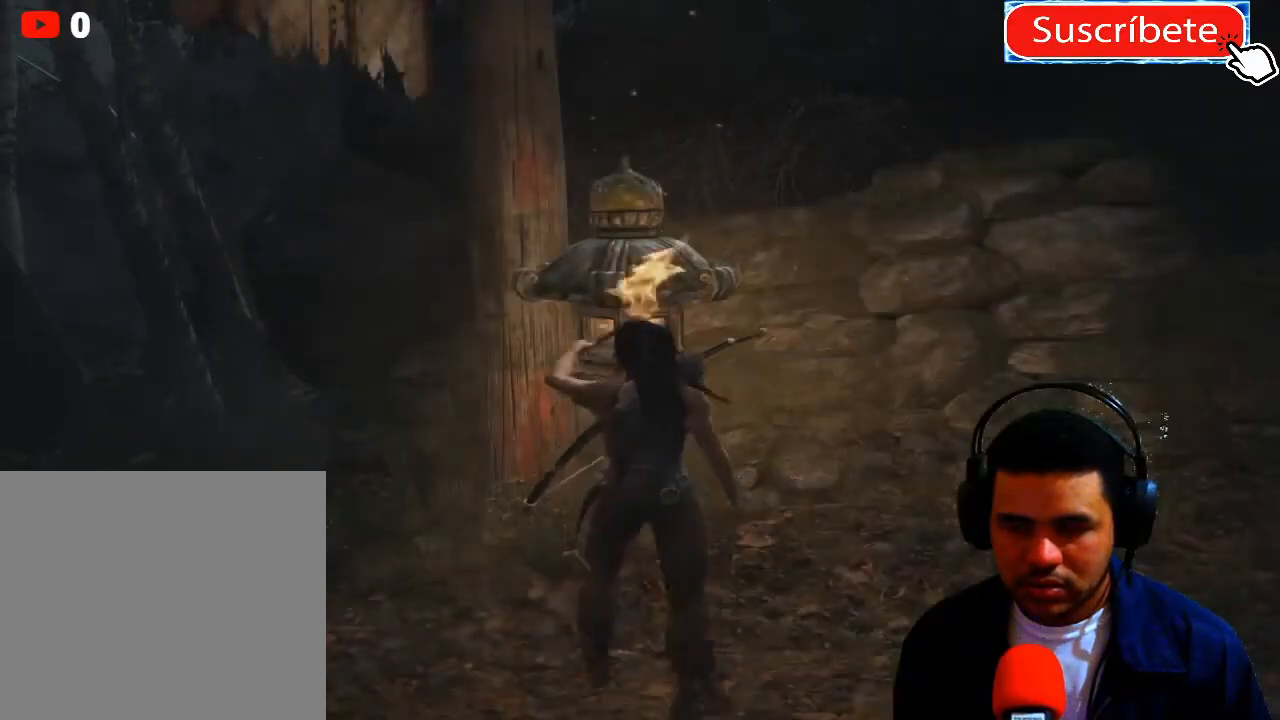
{"buttons": [], "left_stick": "right", "right_stick": "right", "events": []}
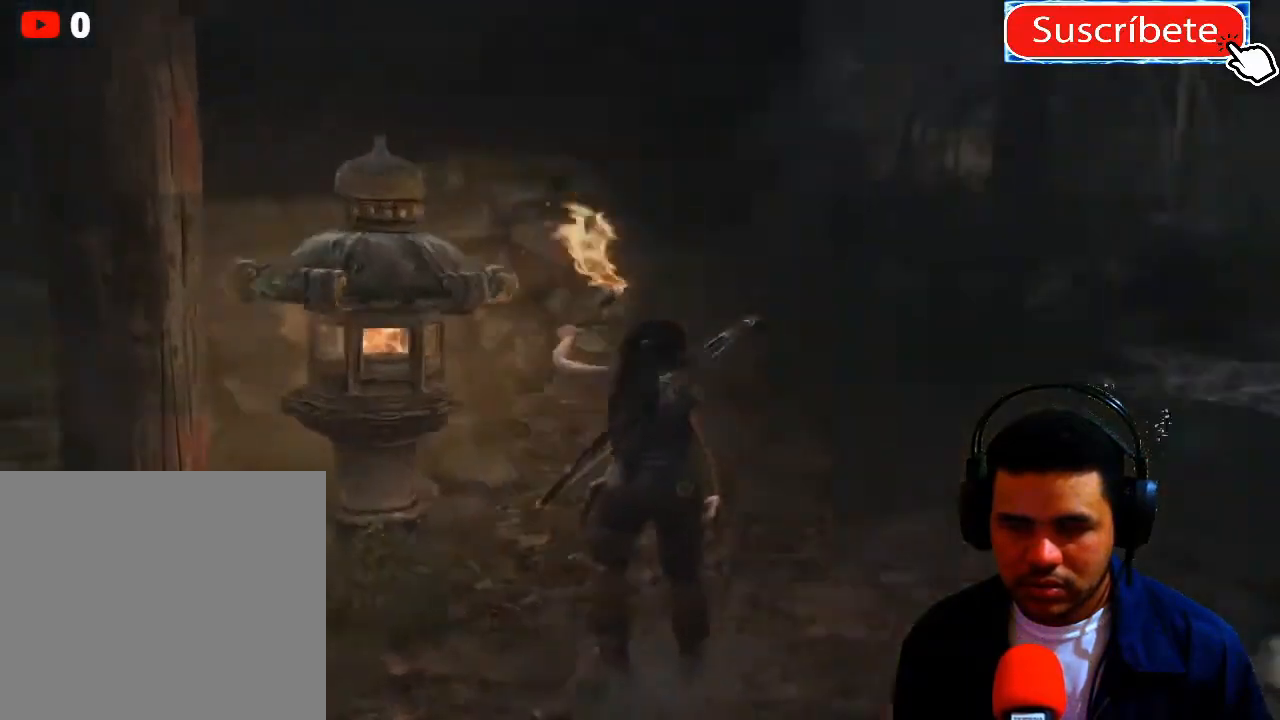
{"buttons": [], "left_stick": "up", "right_stick": "center", "events": [[34, "left_stick", "up-right"], [284, "right_stick", "center"], [367, "left_stick", "up"]]}
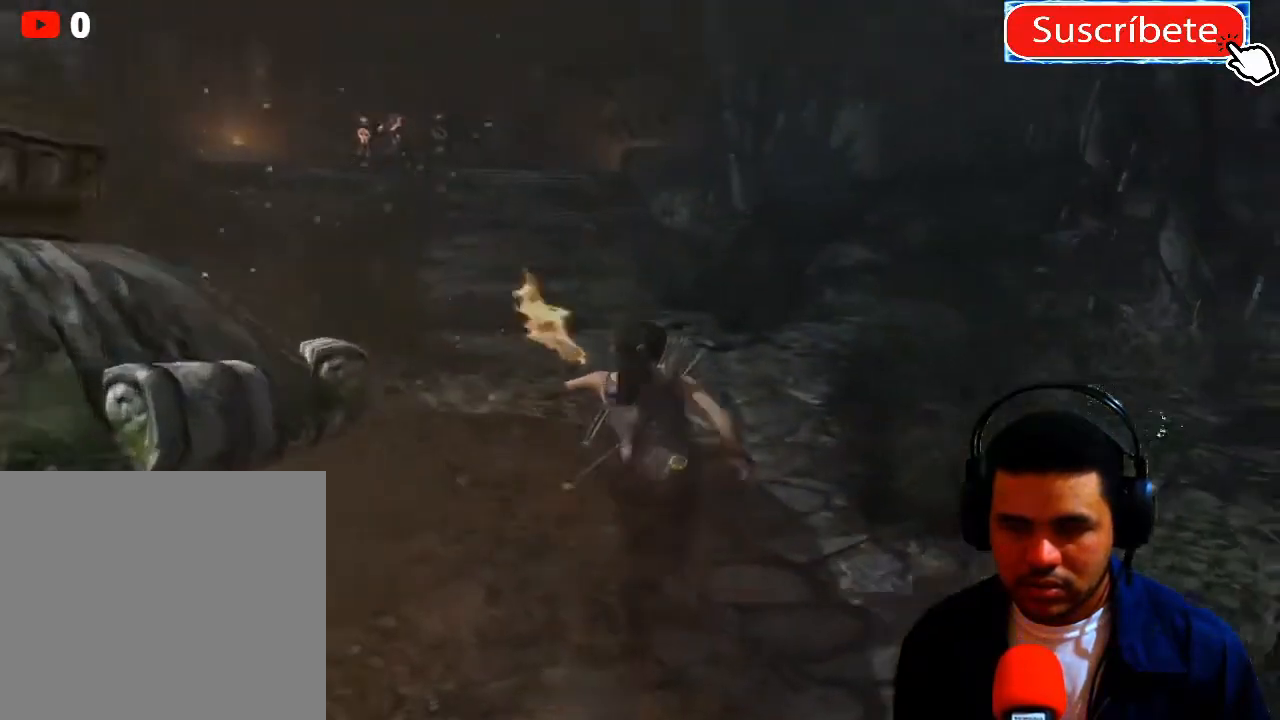
{"buttons": [], "left_stick": "up", "right_stick": "center", "events": []}
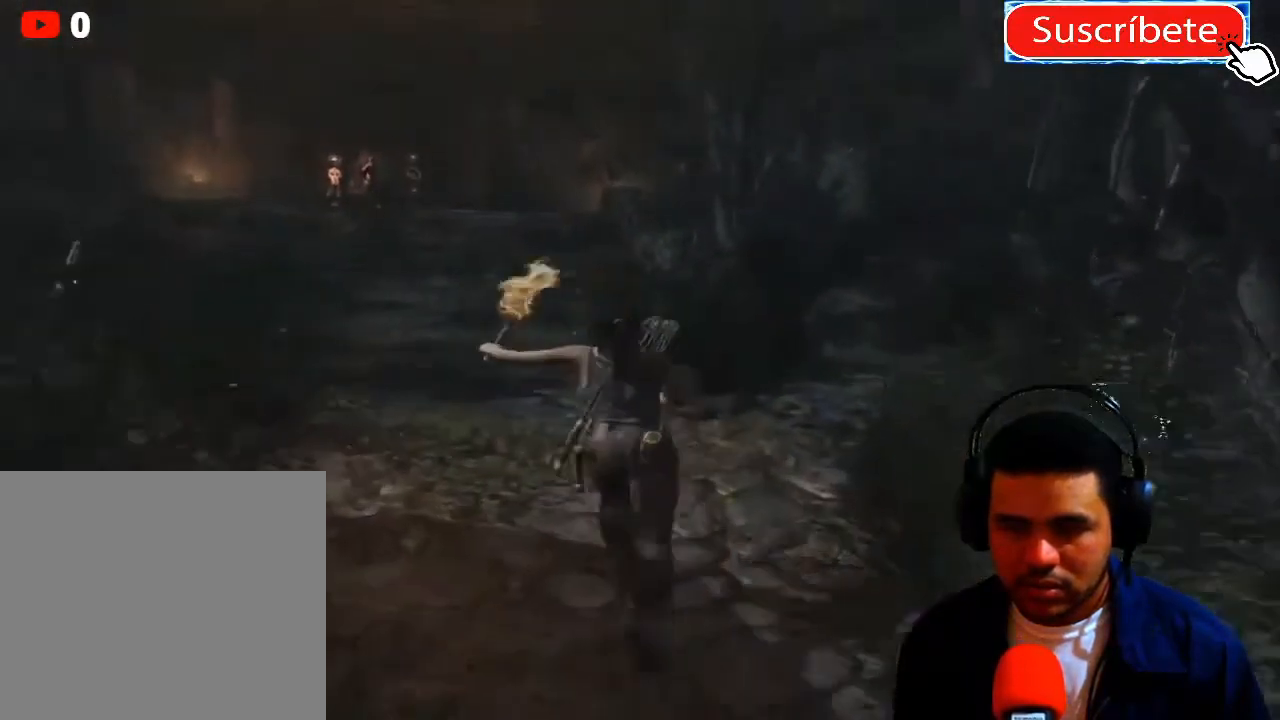
{"buttons": [], "left_stick": "up", "right_stick": "center", "events": []}
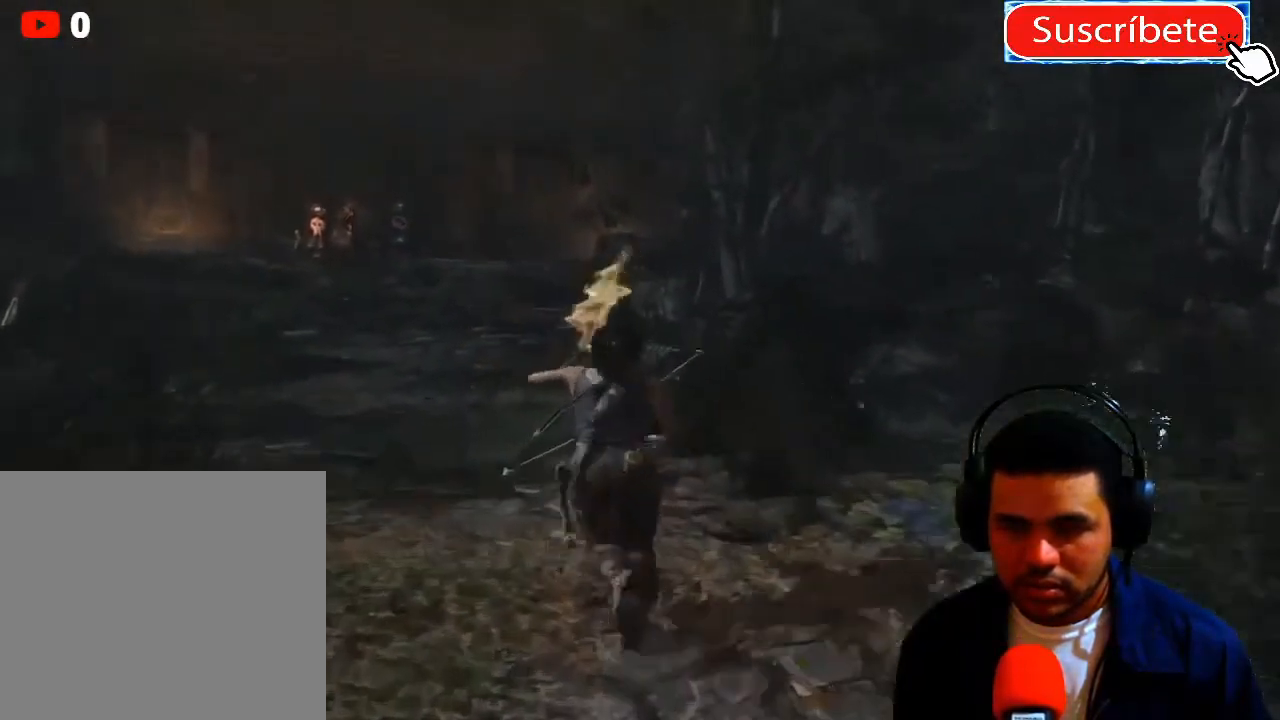
{"buttons": [], "left_stick": "up", "right_stick": "center", "events": [[16, "L1", "down"], [183, "L1", "up"]]}
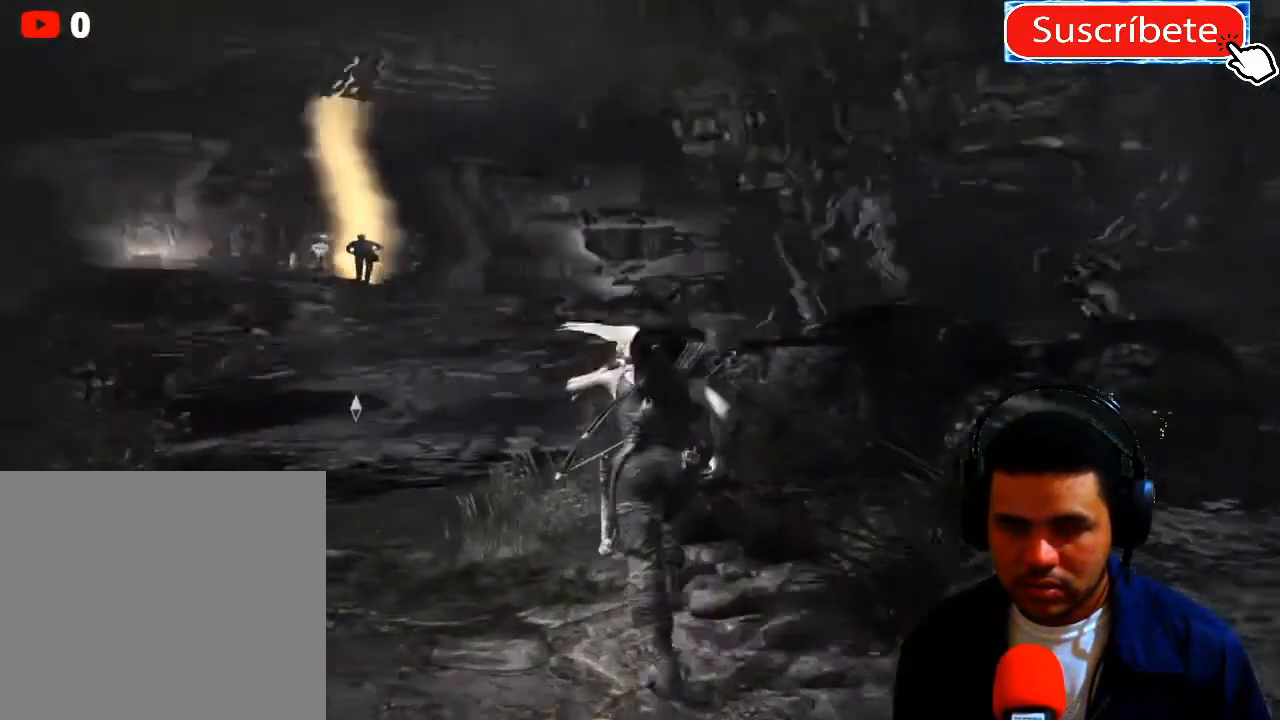
{"buttons": [], "left_stick": "up", "right_stick": "left", "events": [[201, "right_stick", "left"]]}
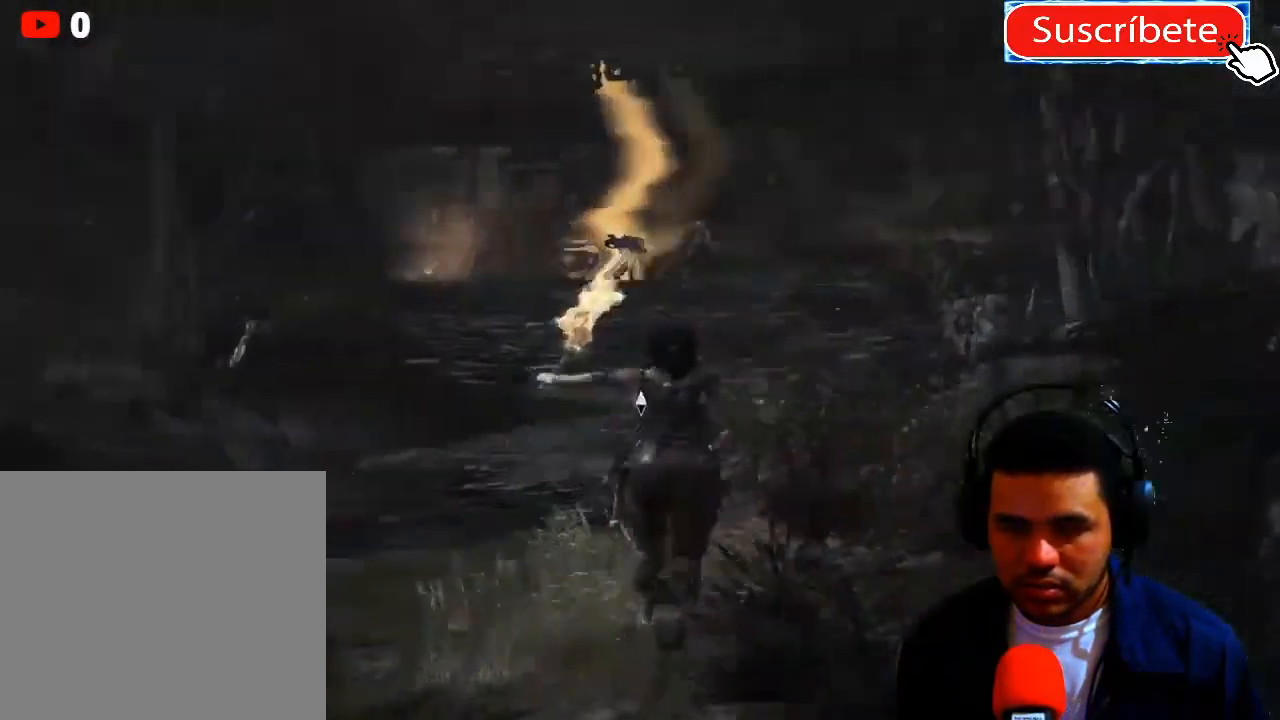
{"buttons": [], "left_stick": "up", "right_stick": "center", "events": [[33, "right_stick", "center"]]}
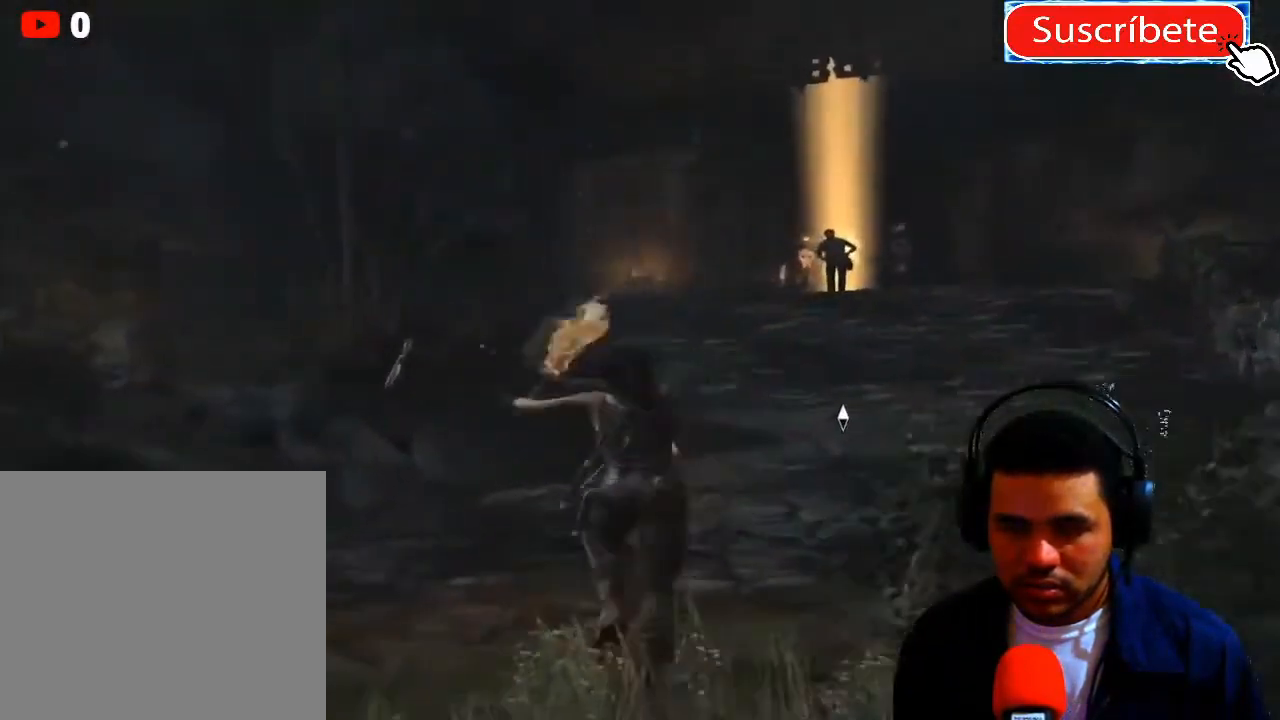
{"buttons": [], "left_stick": "up", "right_stick": "center", "events": []}
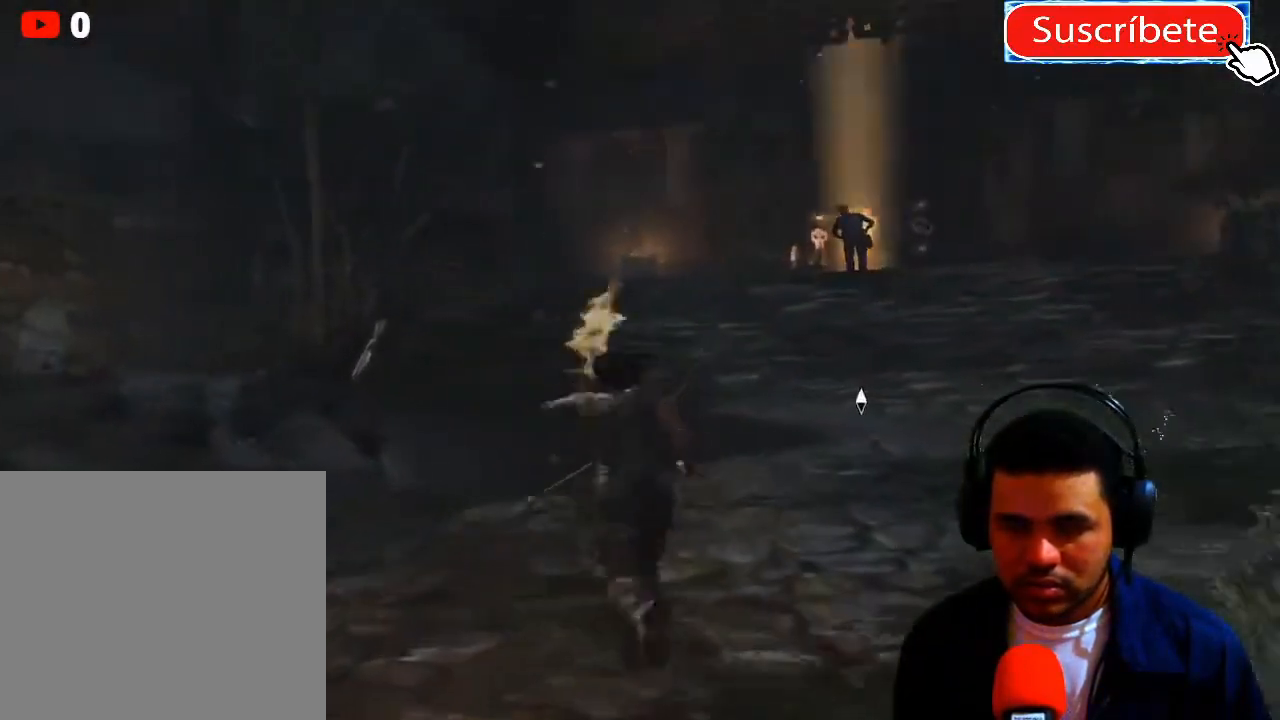
{"buttons": [], "left_stick": "up", "right_stick": "center", "events": []}
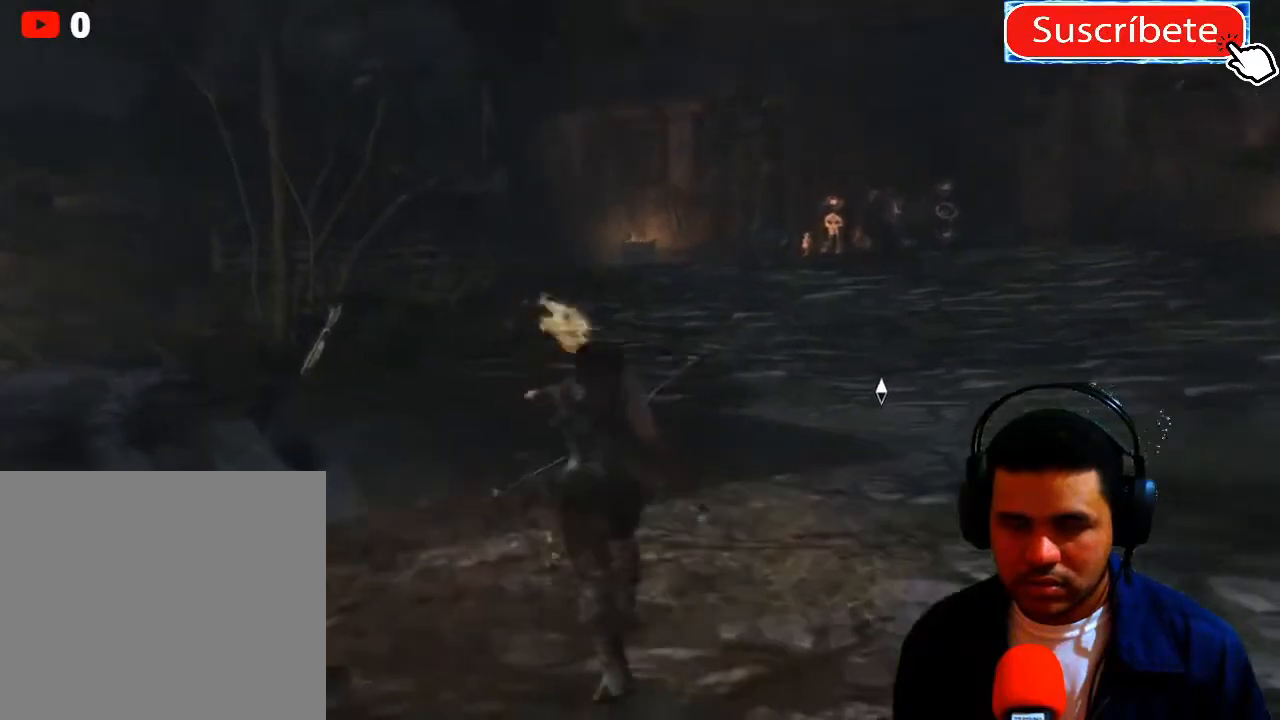
{"buttons": [], "left_stick": "up", "right_stick": "center", "events": [[234, "right_stick", "left"], [451, "right_stick", "center"]]}
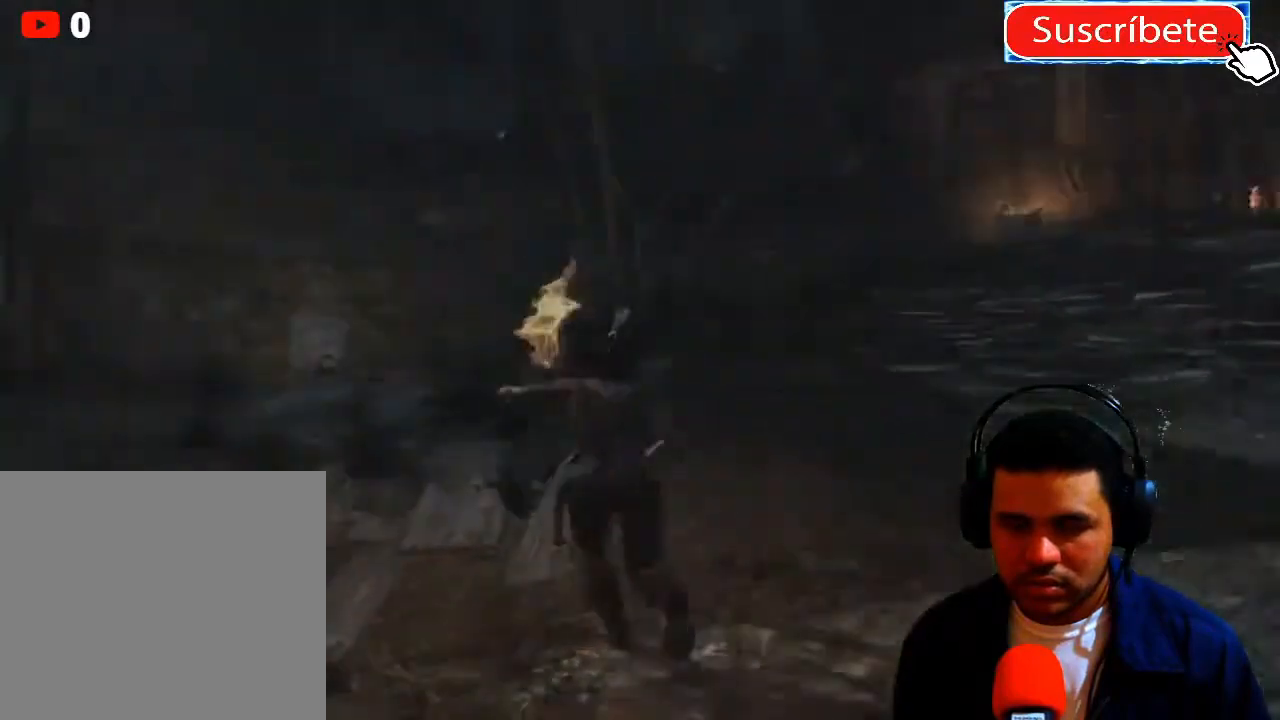
{"buttons": [], "left_stick": "up", "right_stick": "center", "events": []}
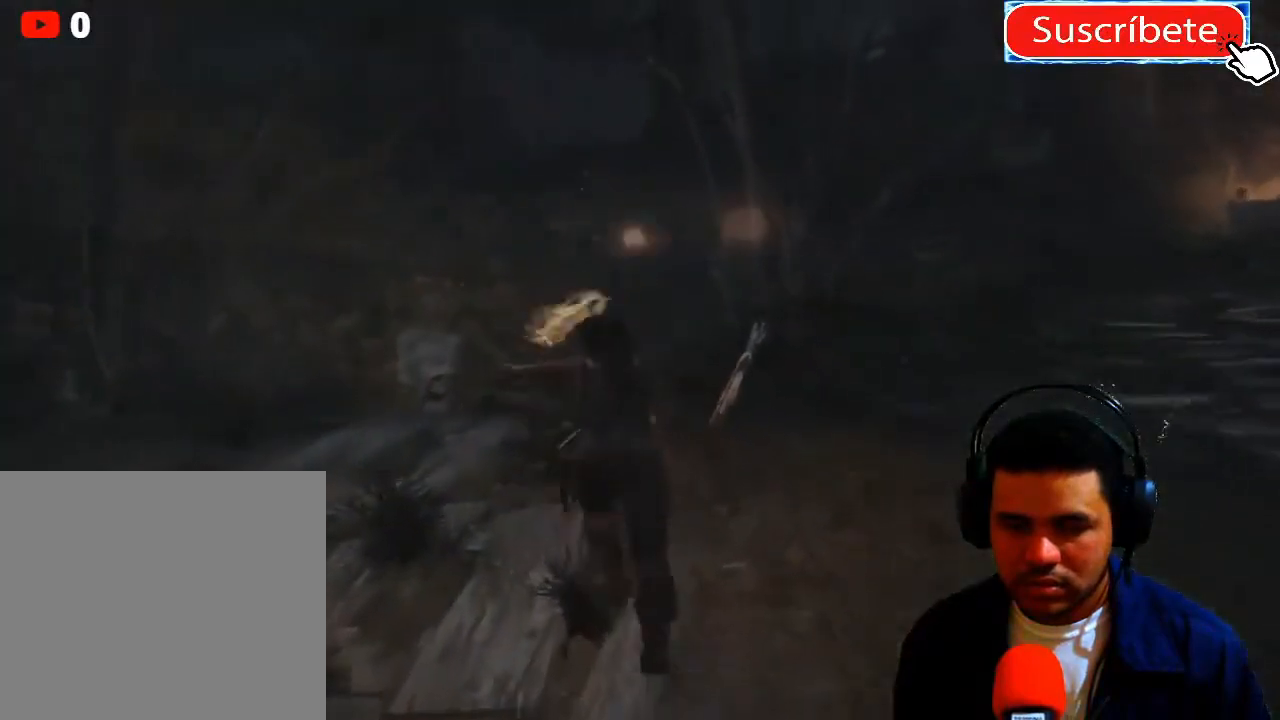
{"buttons": [], "left_stick": "up", "right_stick": "down-right", "events": [[317, "right_stick", "down-right"]]}
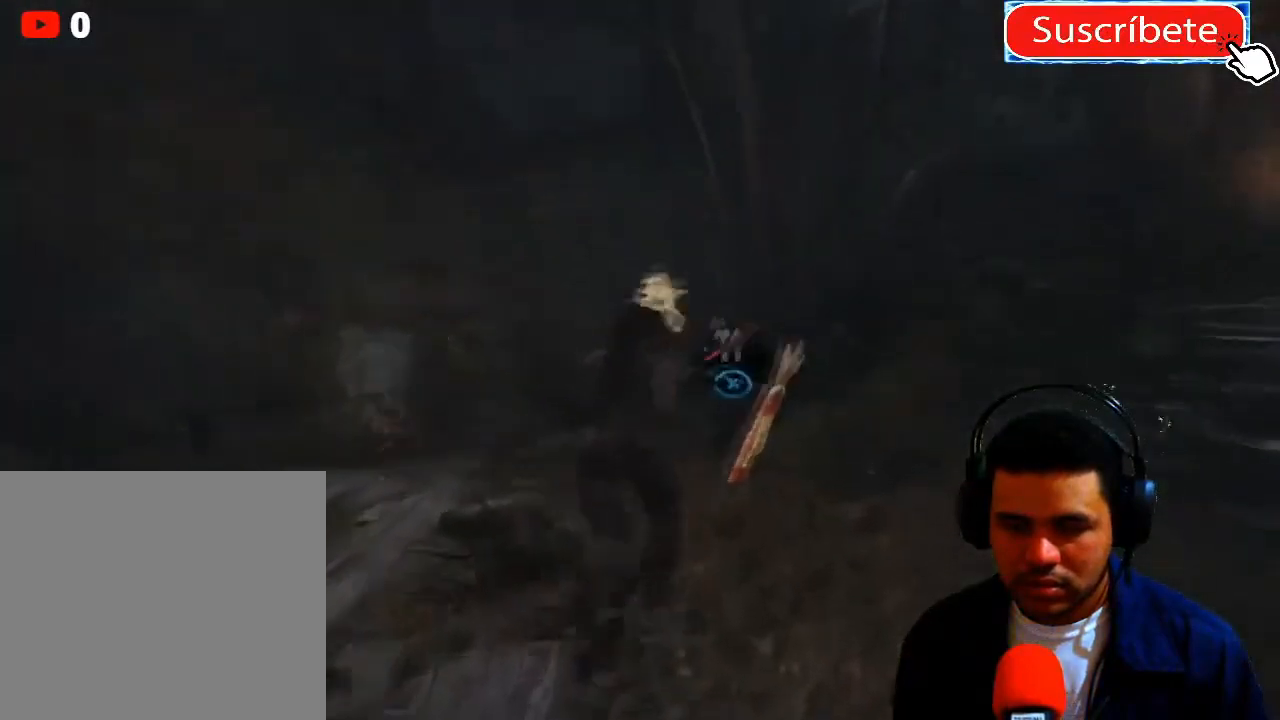
{"buttons": [], "left_stick": "center", "right_stick": "center", "events": [[50, "right_stick", "center"], [300, "X", "down"], [317, "left_stick", "center"], [400, "X", "up"]]}
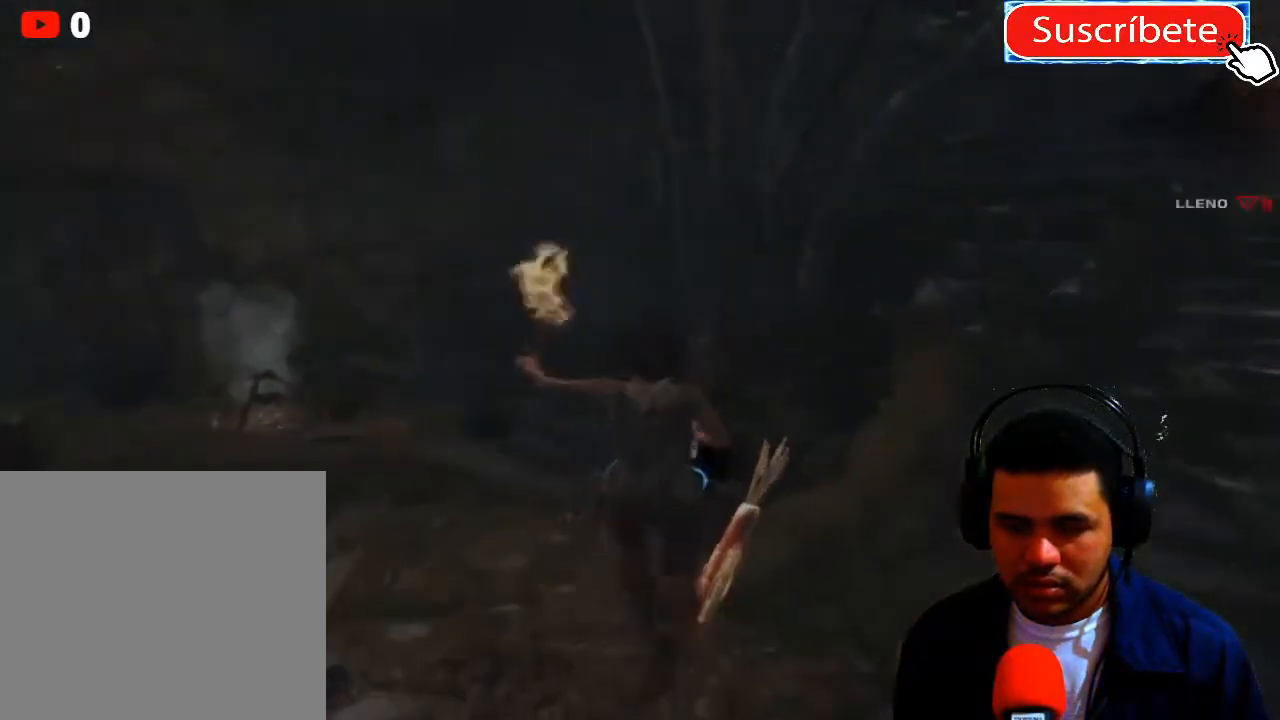
{"buttons": [], "left_stick": "down", "right_stick": "center", "events": [[34, "X", "down"], [100, "X", "up"], [434, "left_stick", "down"]]}
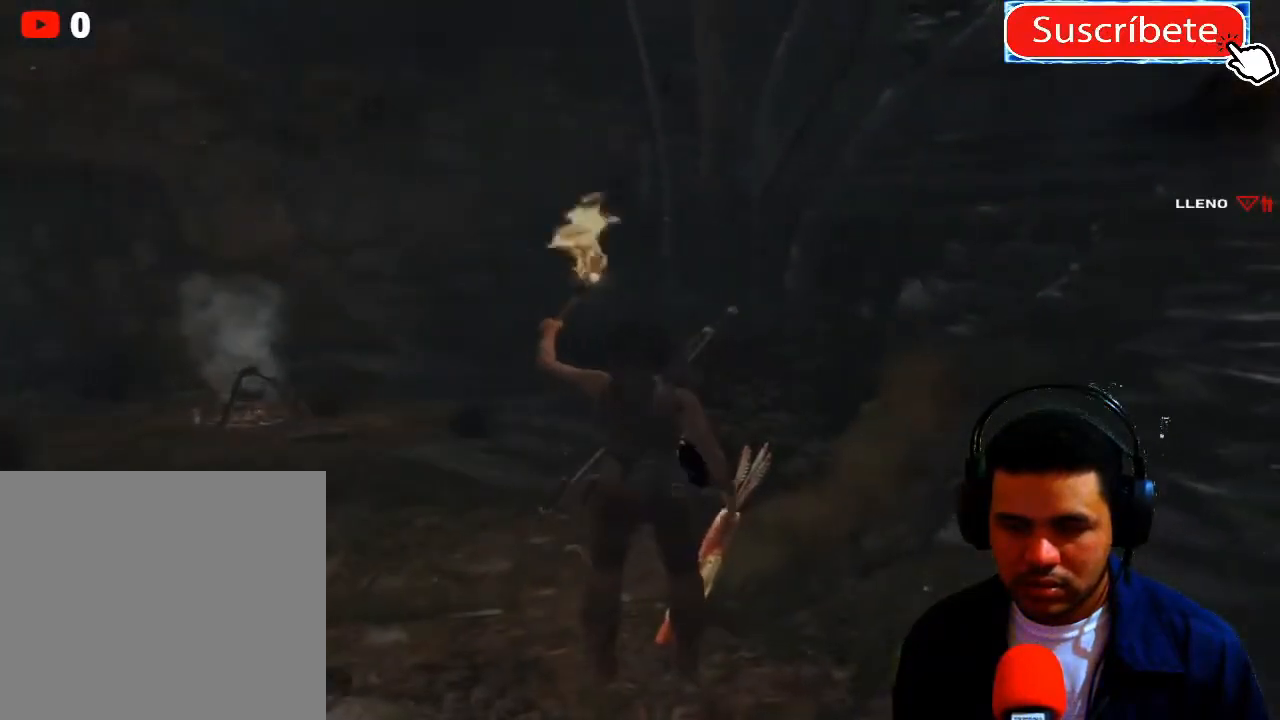
{"buttons": [], "left_stick": "up-left", "right_stick": "left", "events": [[67, "right_stick", "right"], [250, "right_stick", "center"], [300, "left_stick", "left"], [384, "left_stick", "up-left"], [467, "right_stick", "left"]]}
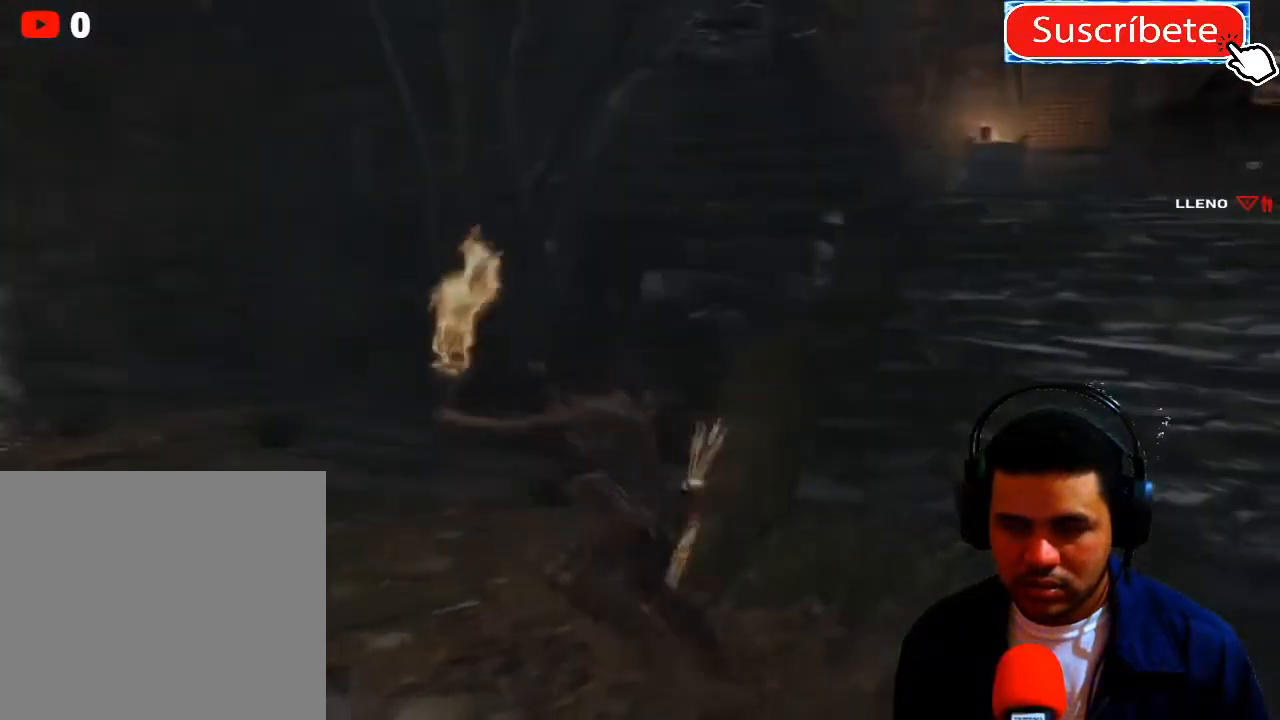
{"buttons": [], "left_stick": "up", "right_stick": "center", "events": [[334, "left_stick", "up"], [384, "right_stick", "center"]]}
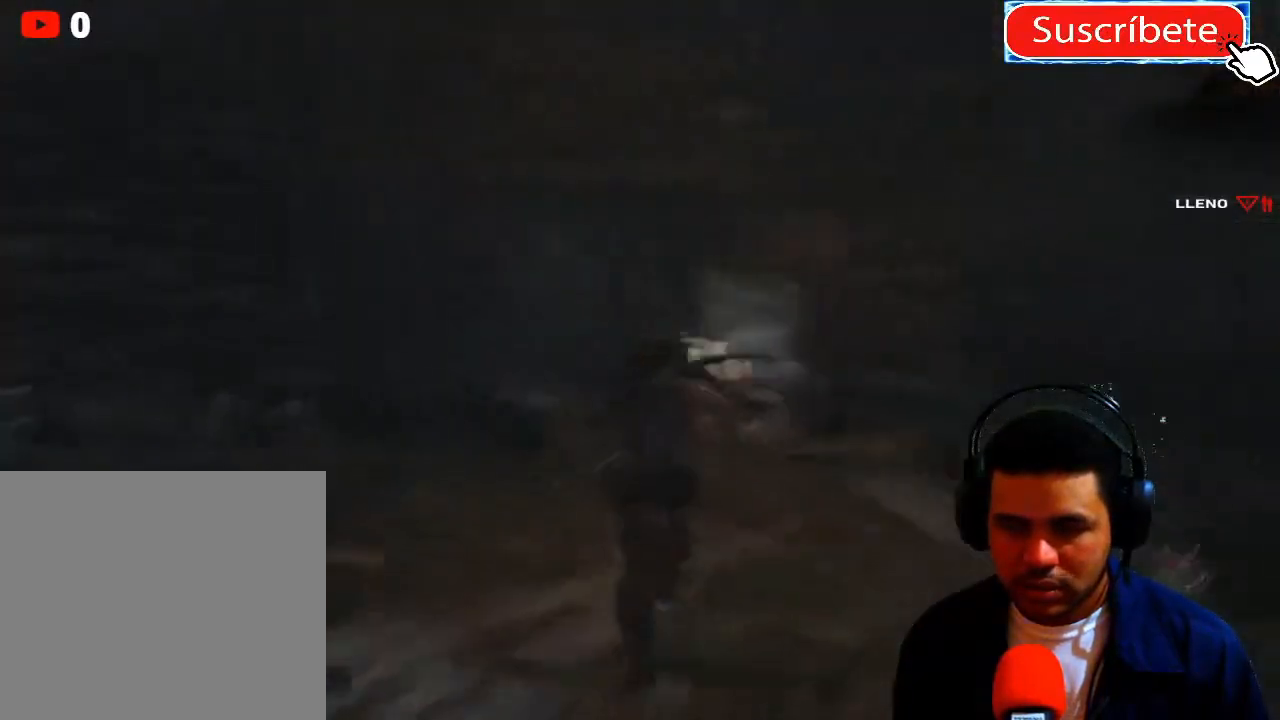
{"buttons": [], "left_stick": "up", "right_stick": "down-right", "events": [[450, "right_stick", "down-right"]]}
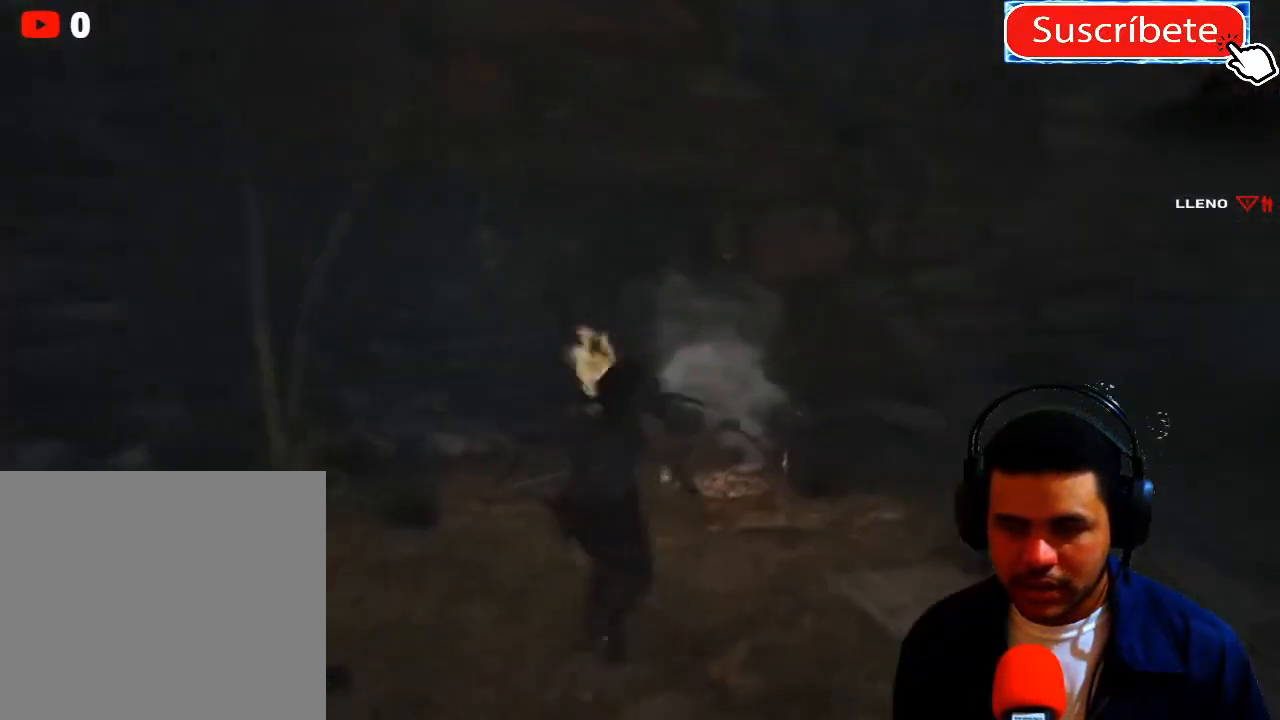
{"buttons": [], "left_stick": "center", "right_stick": "center", "events": [[134, "right_stick", "center"], [501, "left_stick", "center"]]}
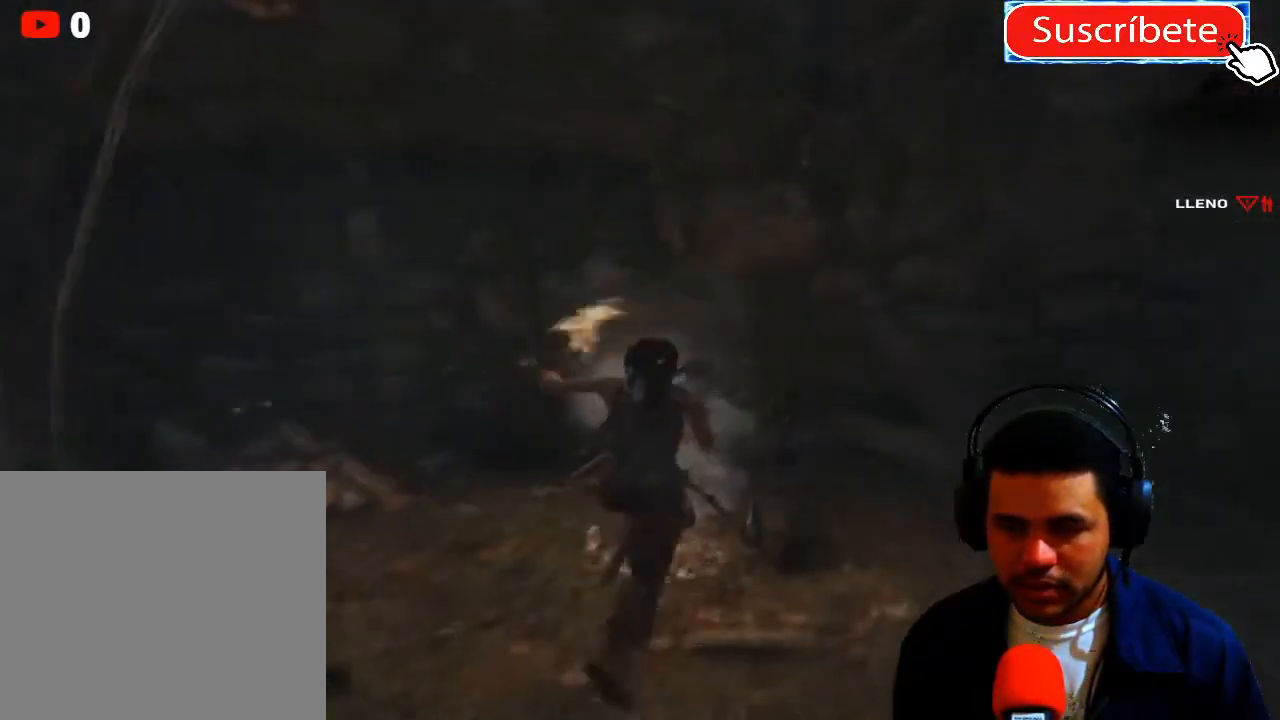
{"buttons": [], "left_stick": "center", "right_stick": "center", "events": [[83, "X", "down"], [217, "X", "up"]]}
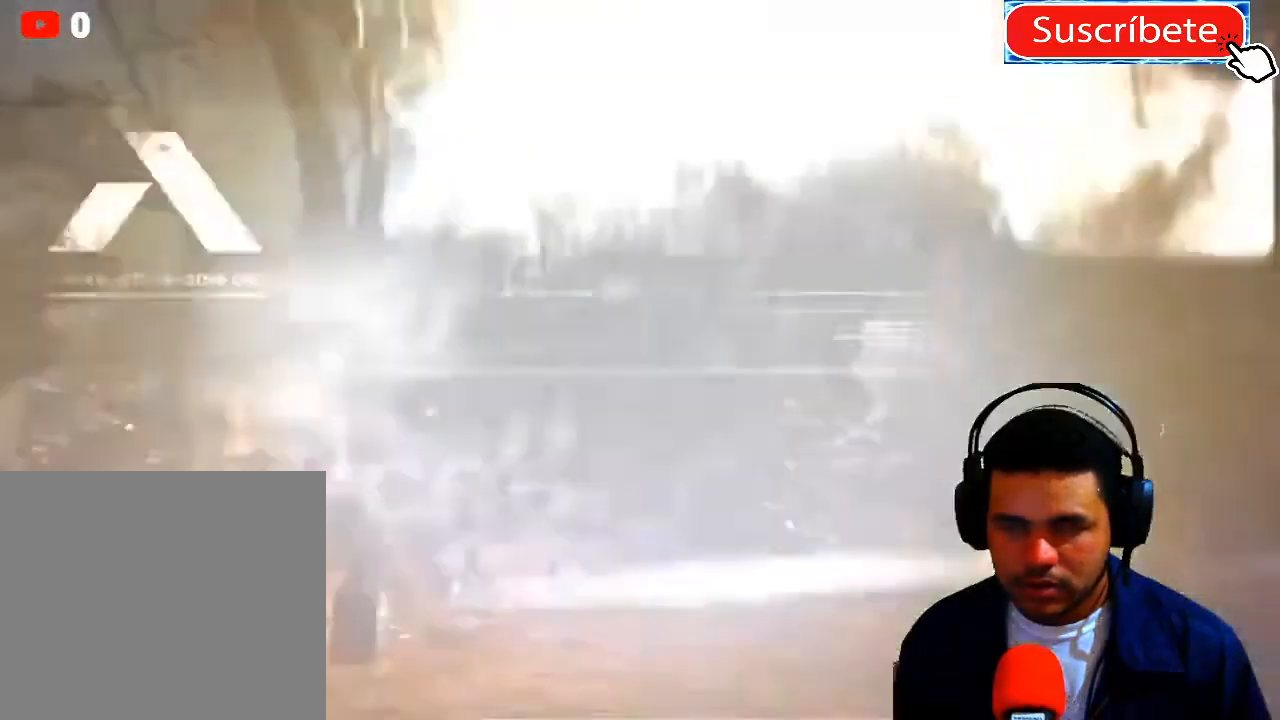
{"buttons": [], "left_stick": "center", "right_stick": "center", "events": []}
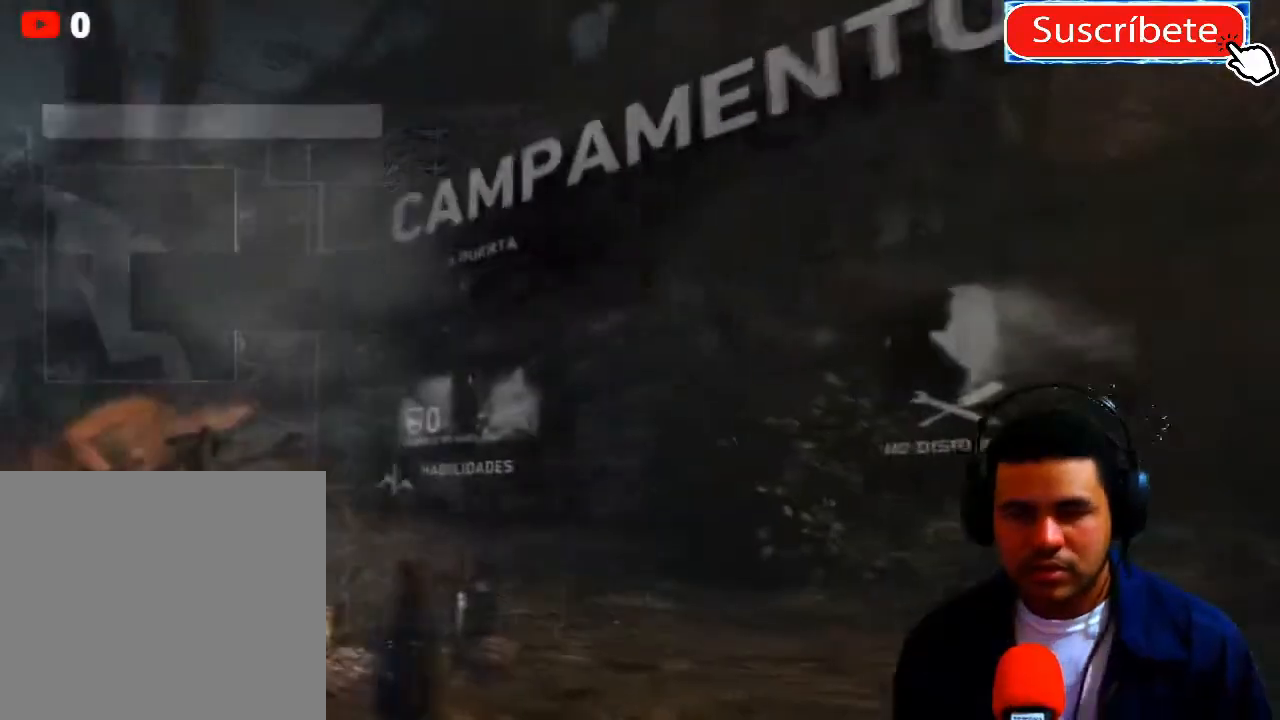
{"buttons": [], "left_stick": "center", "right_stick": "center", "events": []}
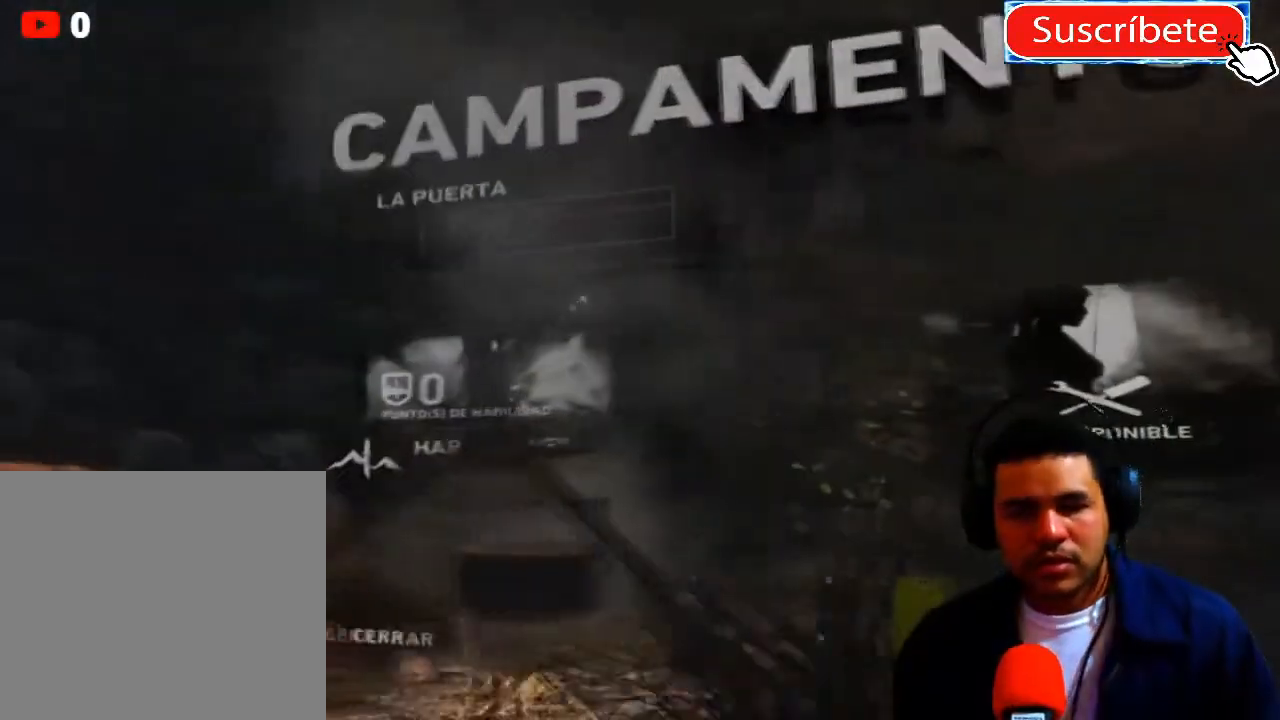
{"buttons": [], "left_stick": "center", "right_stick": "center", "events": []}
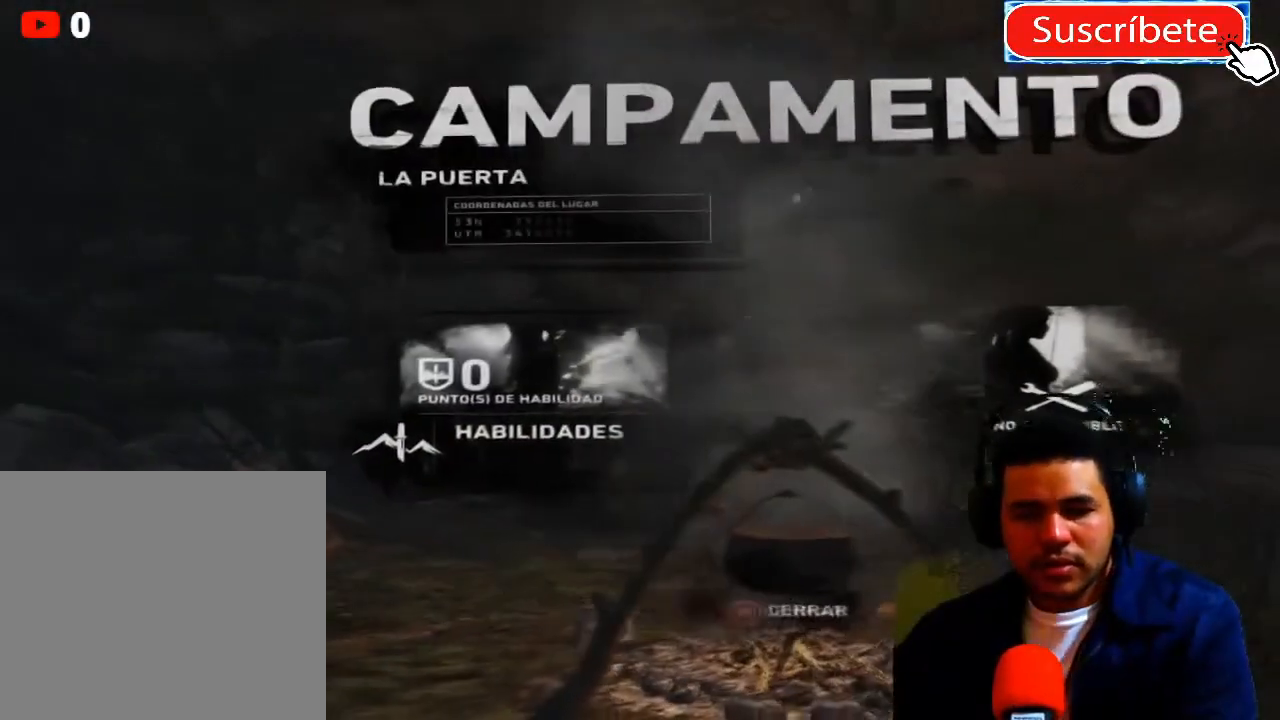
{"buttons": [], "left_stick": "center", "right_stick": "center", "events": []}
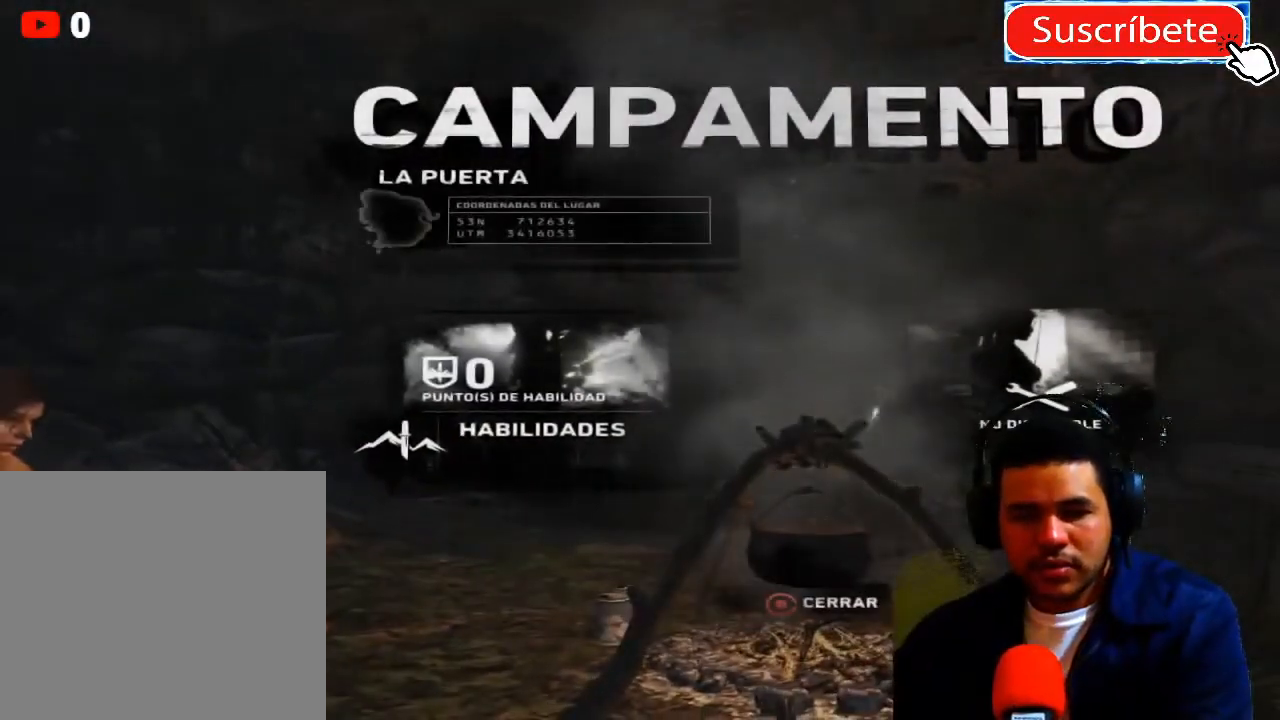
{"buttons": [], "left_stick": "center", "right_stick": "center", "events": []}
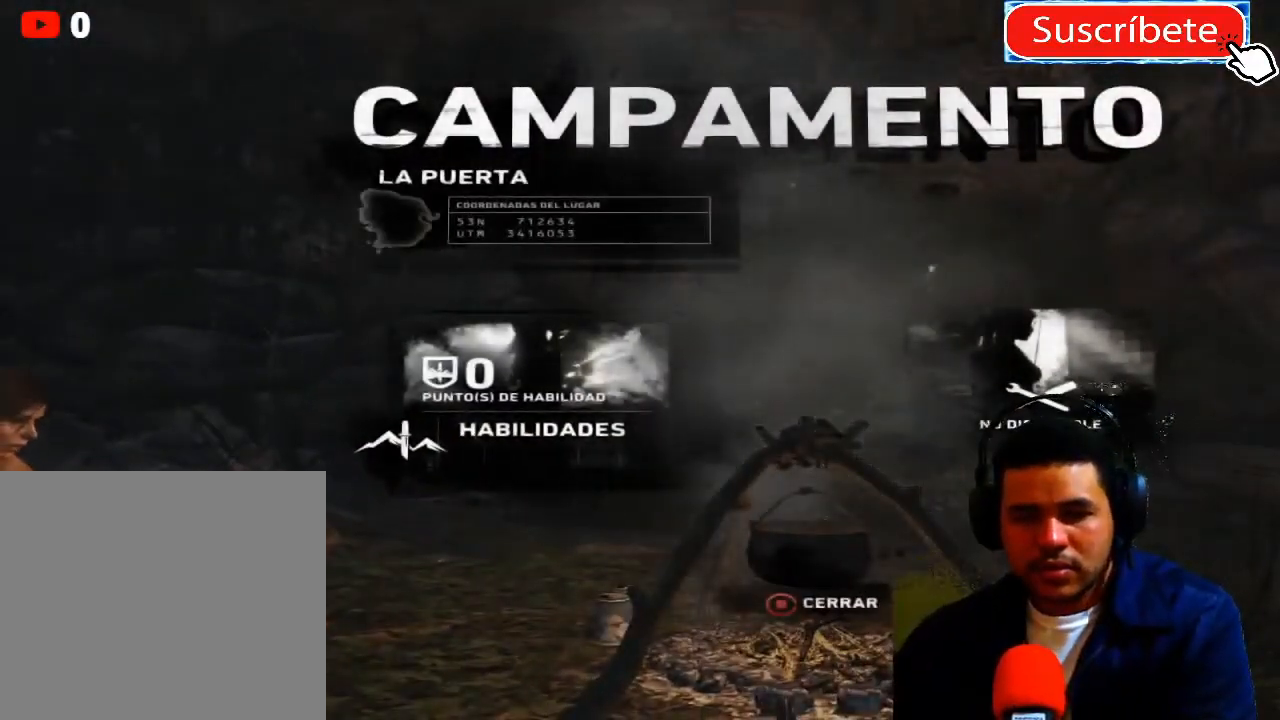
{"buttons": [], "left_stick": "center", "right_stick": "center", "events": []}